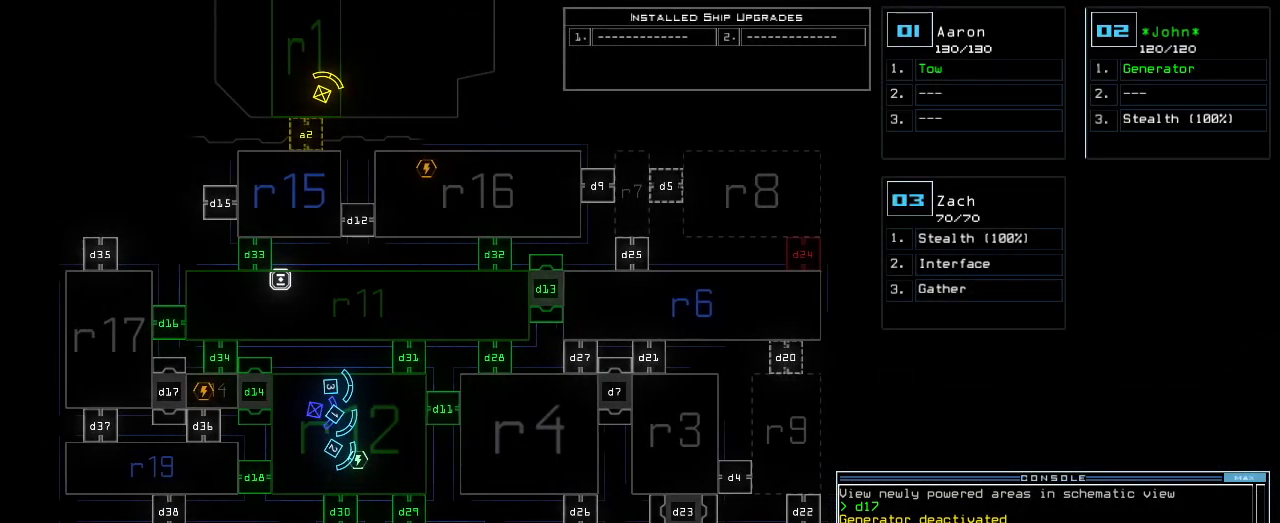
Gameplay with keyboard; each line is a JSON object with the keys held at the frame after it. "events" lists presses ("down") and releases ("up") of ".", "0", "1", "2", "3", "4", "5", "6", "7", "8", "9", "a", "b", "backspace", "c", "caps_lock", "comma", "ctrl_l", "ctrl_r", "d", "down", "e", "equals", "escape", "f", "f1", "g", "h", "i", "j", "k", "l", "left", "m", "minus", "n", "o", "p", "q", "quote", "r", "return", "right", "s", "semicolon", "shift_l", "shift_r", "space", "t", "tab", "tilde", "u", "up", "v", "w", "x", "y" and "z" between this image and that frame as [ms after this image, input, new state], when the widget could be followed in between. No other keys are recorded. Mouse input is not recorded.
{"keys": [], "events": [[100, "right", "up"], [180, "down", "down"], [480, "down", "up"]]}
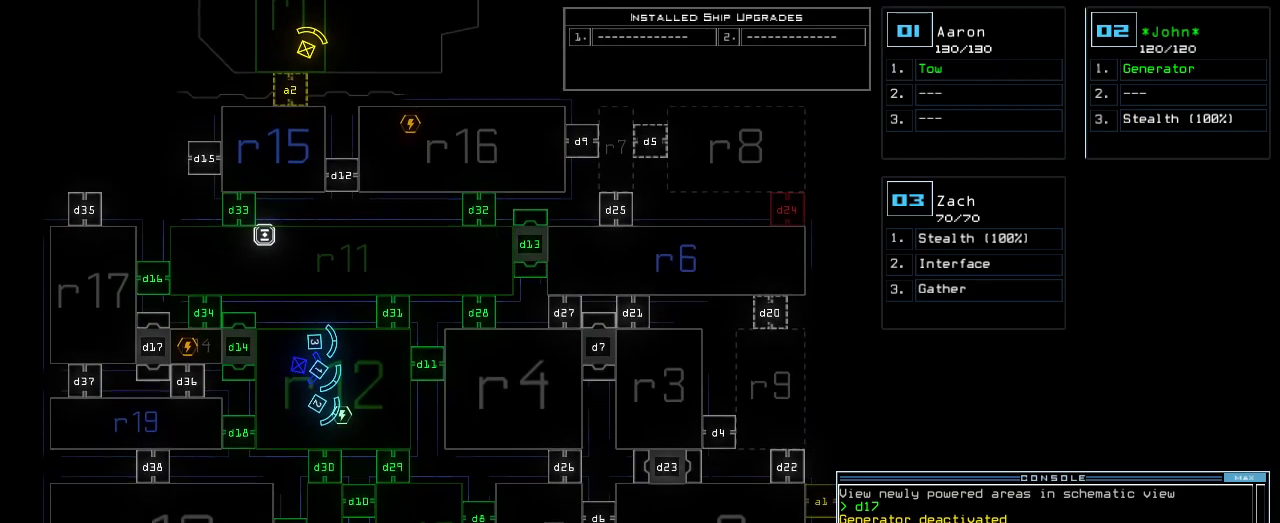
{"keys": [], "events": []}
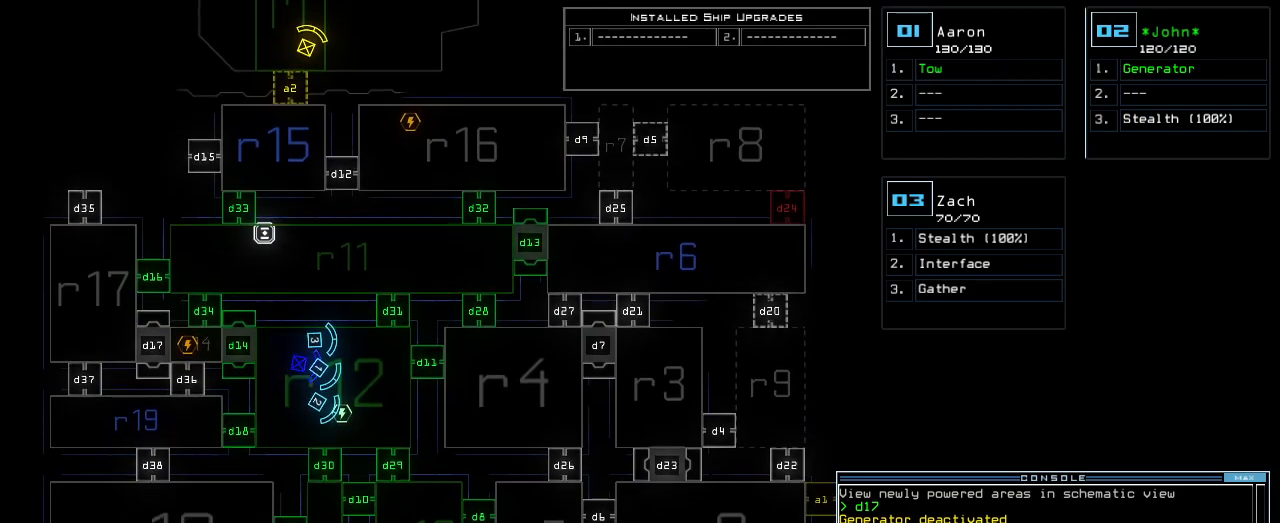
{"keys": ["d", "left"], "events": [[240, "up", "down"], [360, "d", "down"], [400, "up", "up"], [500, "left", "down"]]}
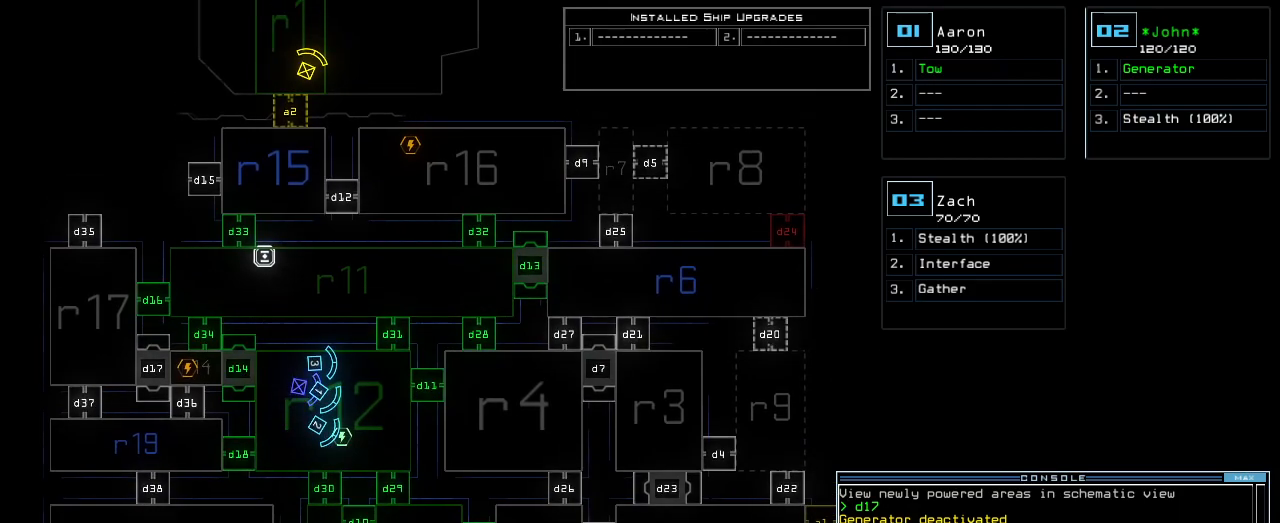
{"keys": [], "events": [[40, "d", "up"], [80, "left", "up"]]}
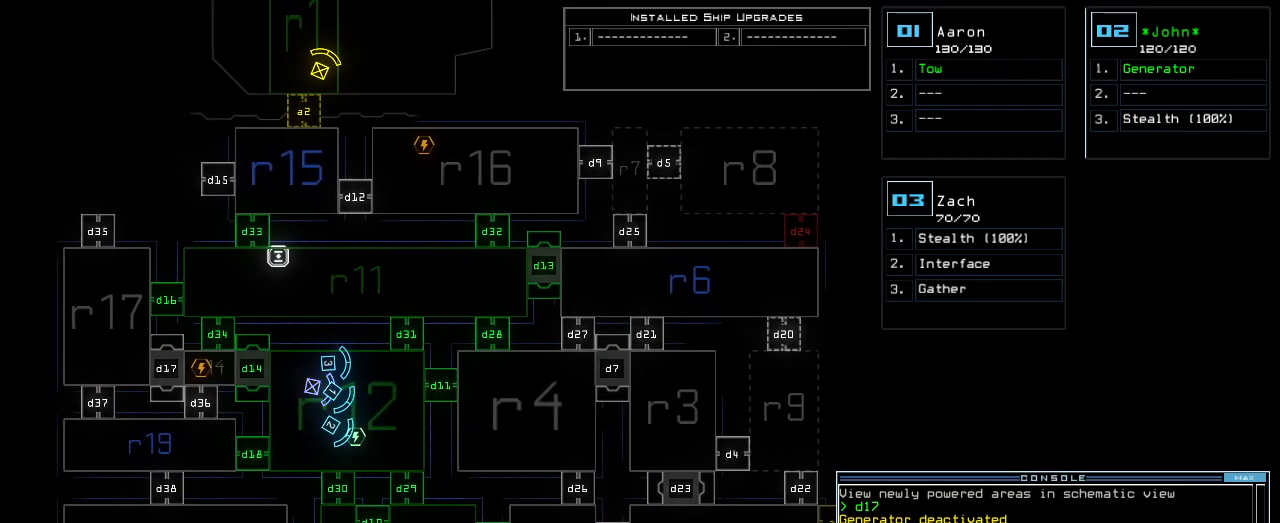
{"keys": [], "events": []}
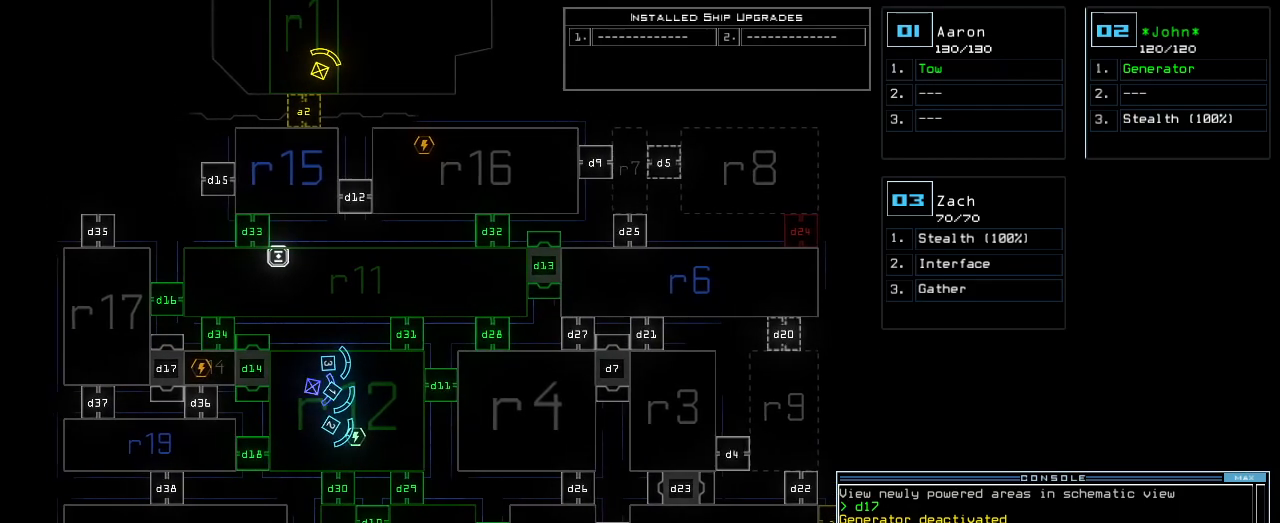
{"keys": [], "events": [[240, "3", "down"], [300, "3", "up"]]}
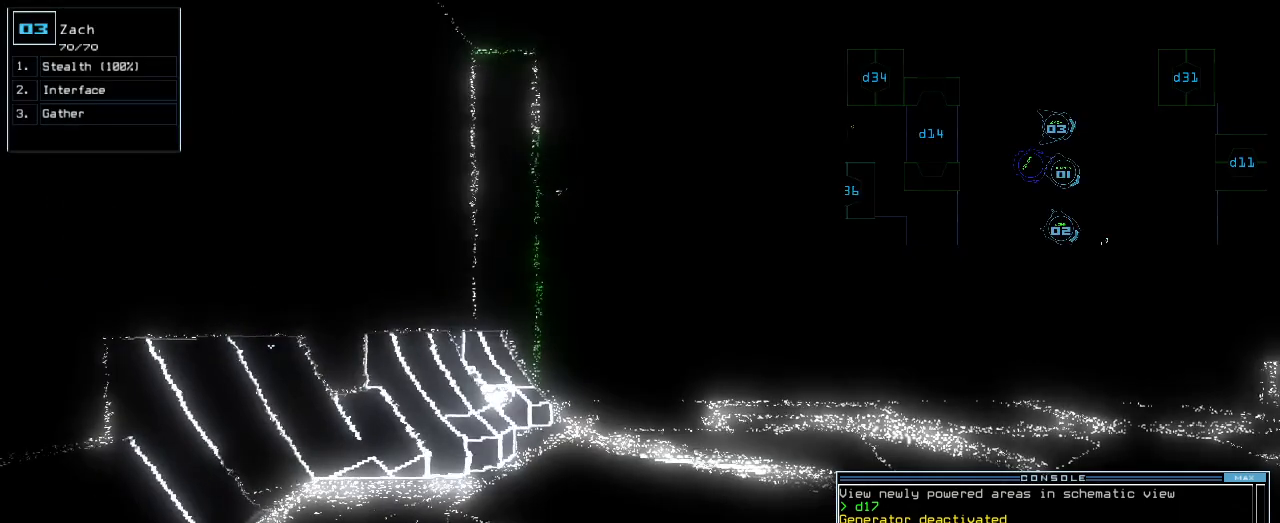
{"keys": [], "events": []}
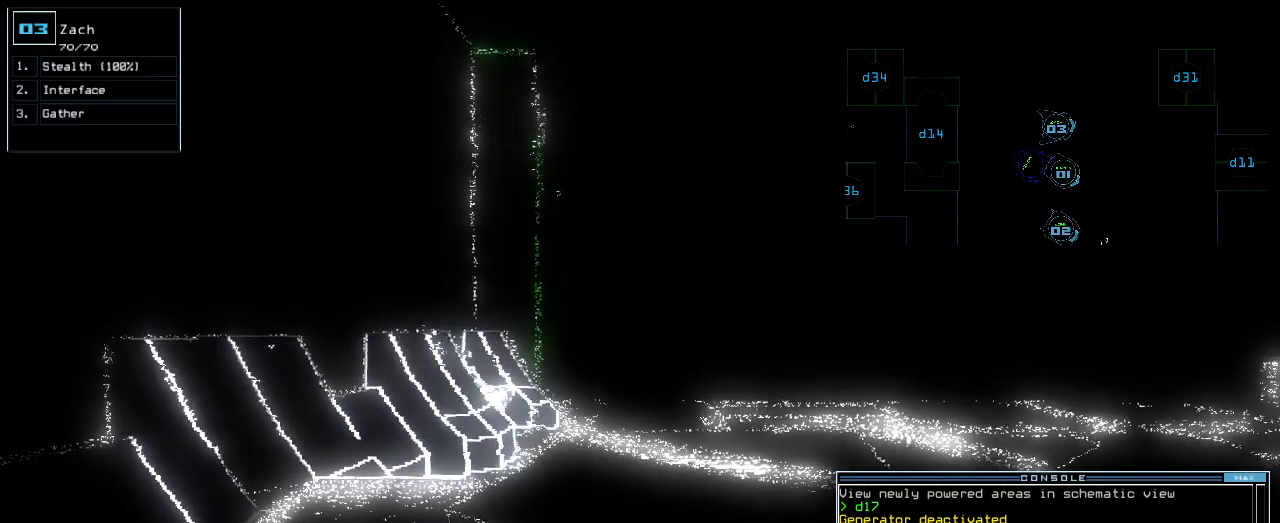
{"keys": [], "events": []}
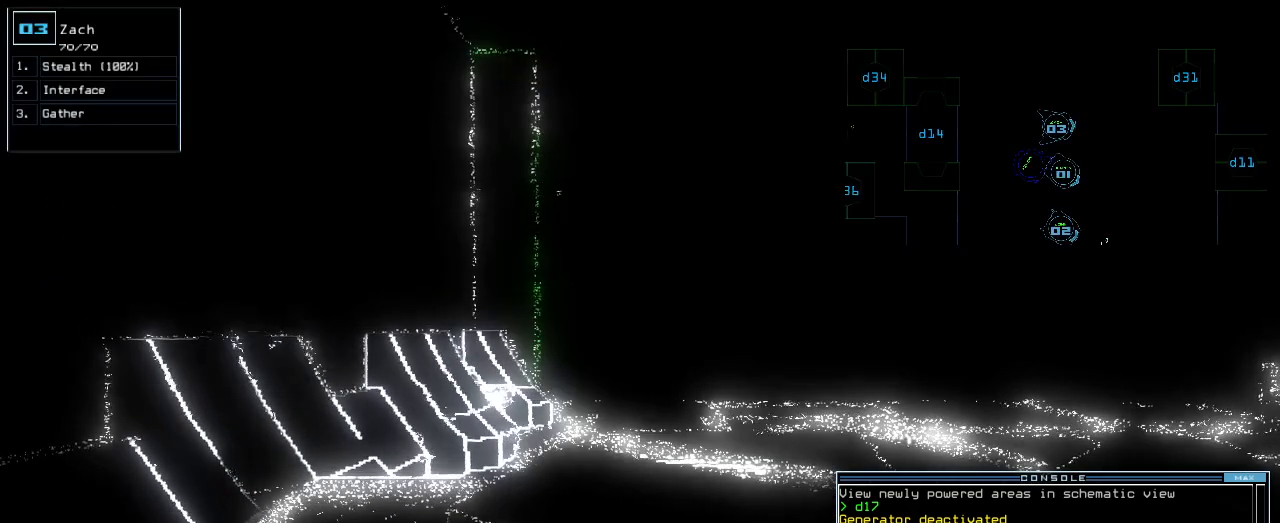
{"keys": [], "events": [[80, "space", "down"], [160, "space", "up"]]}
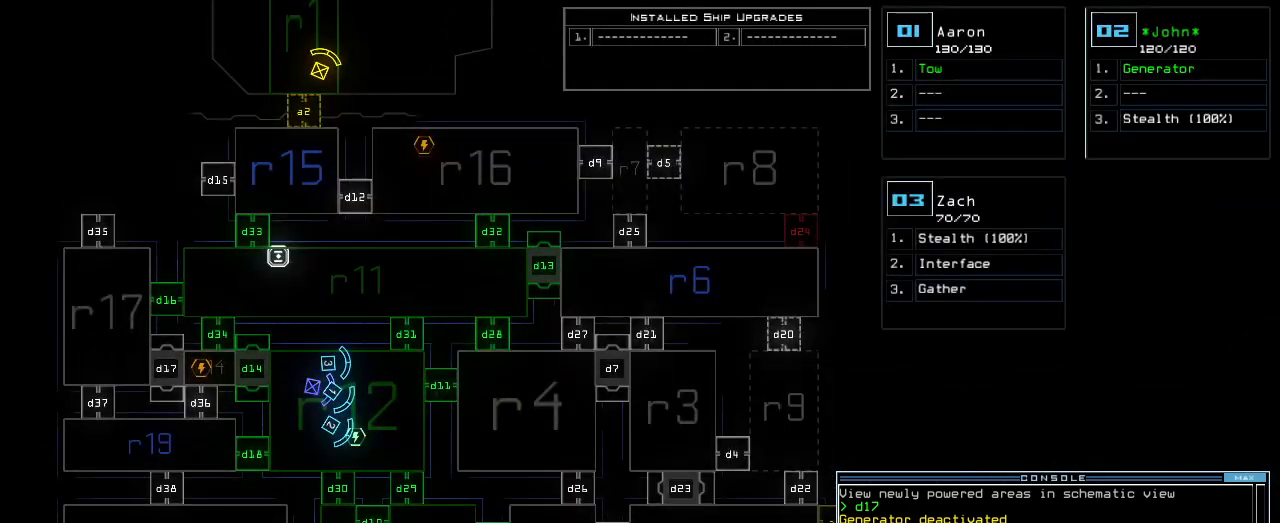
{"keys": [], "events": []}
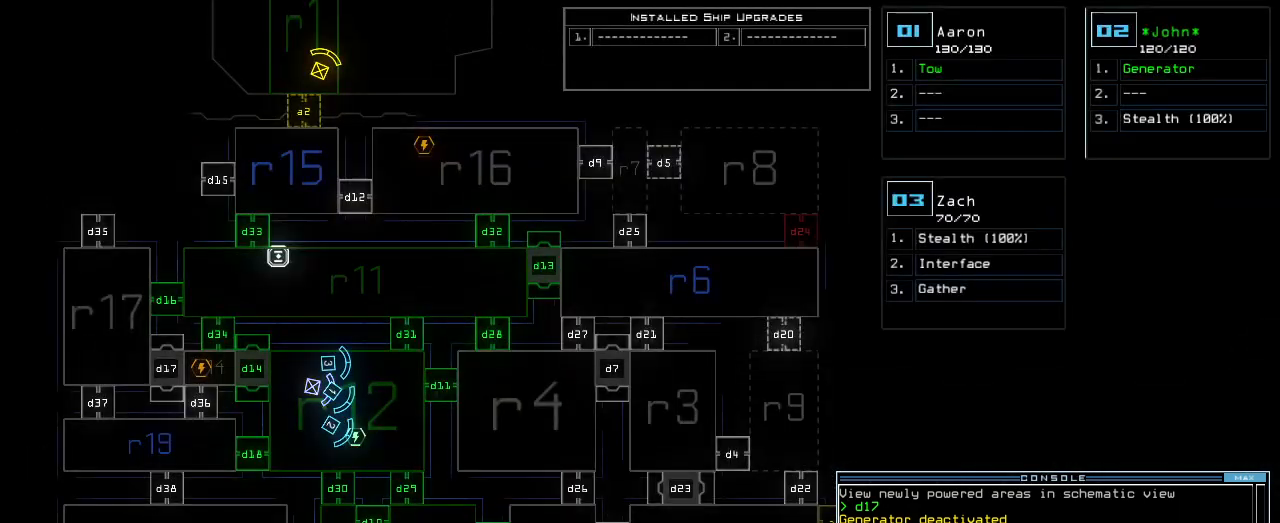
{"keys": [], "events": []}
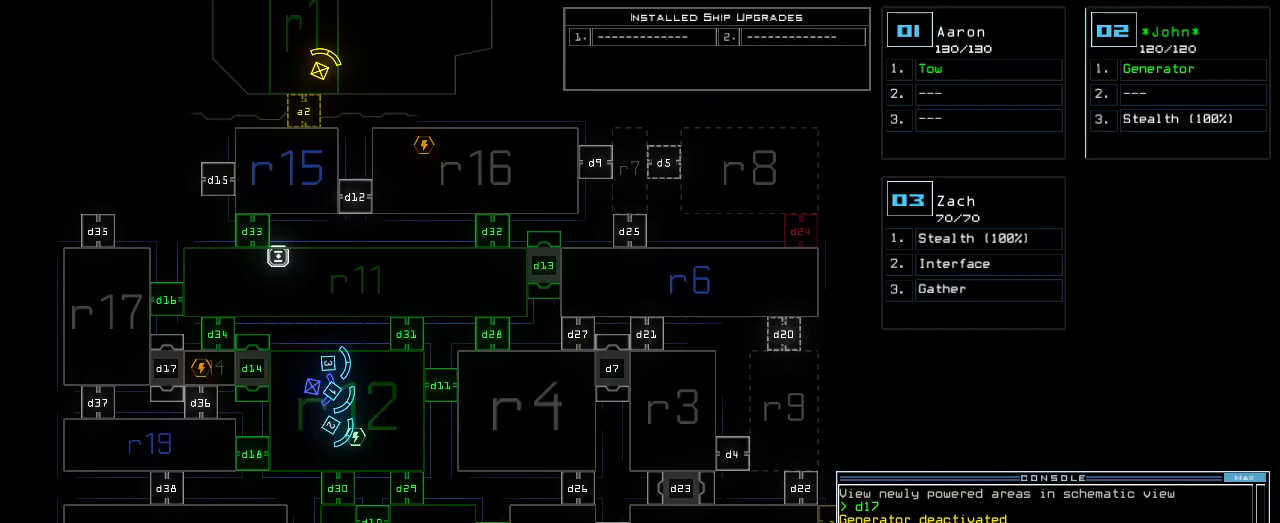
{"keys": [], "events": []}
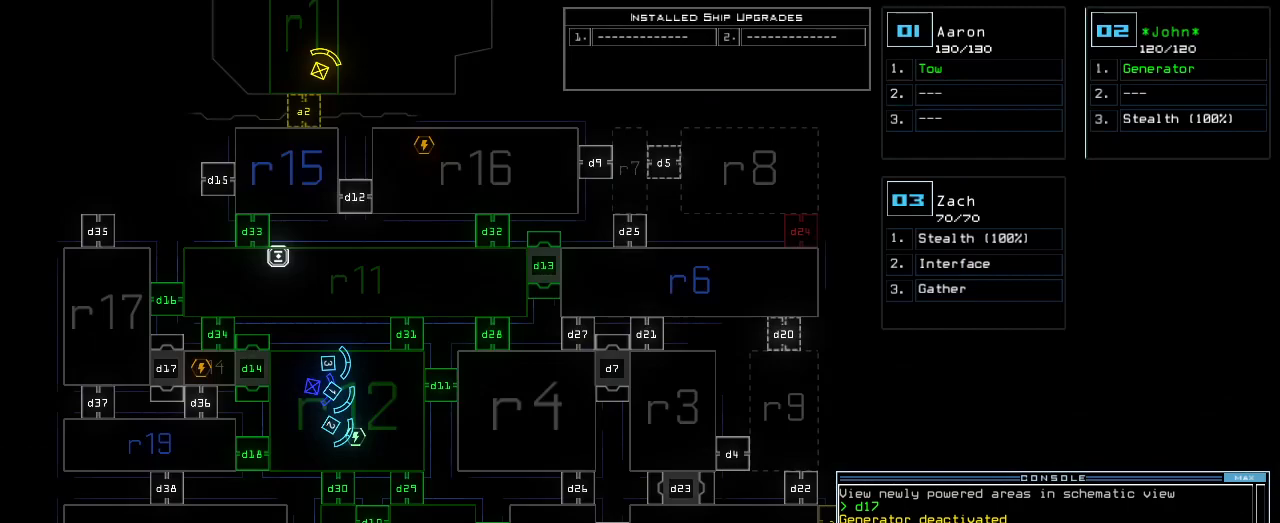
{"keys": [], "events": []}
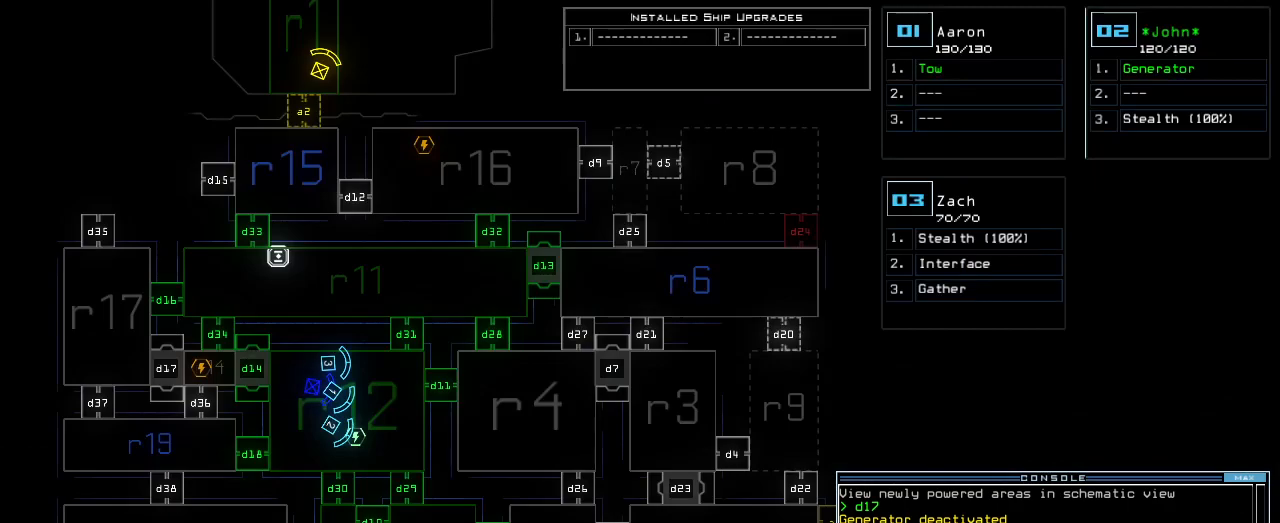
{"keys": [], "events": []}
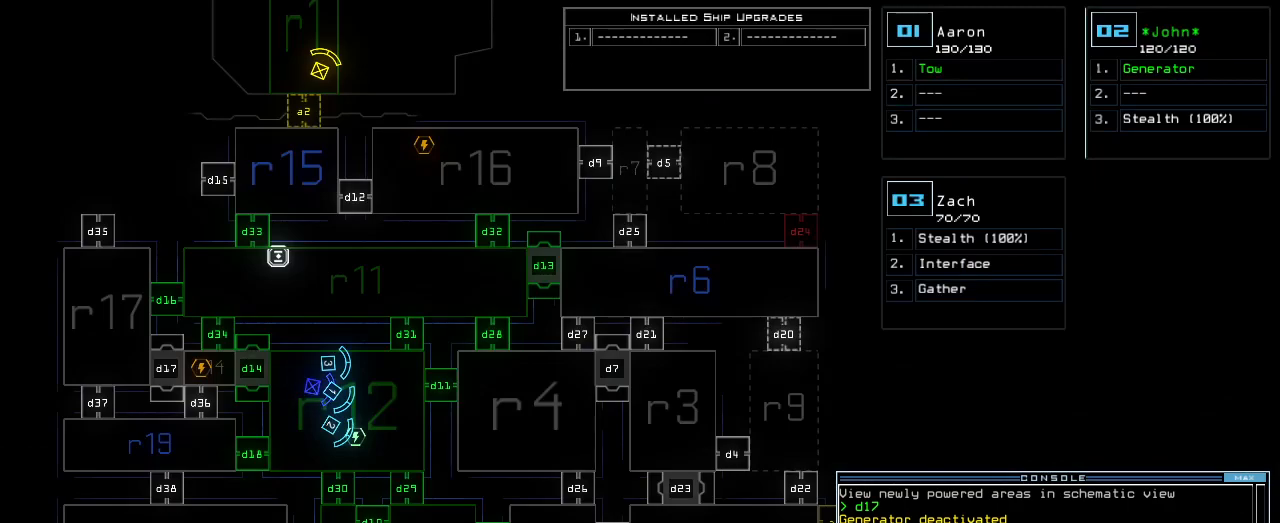
{"keys": [], "events": []}
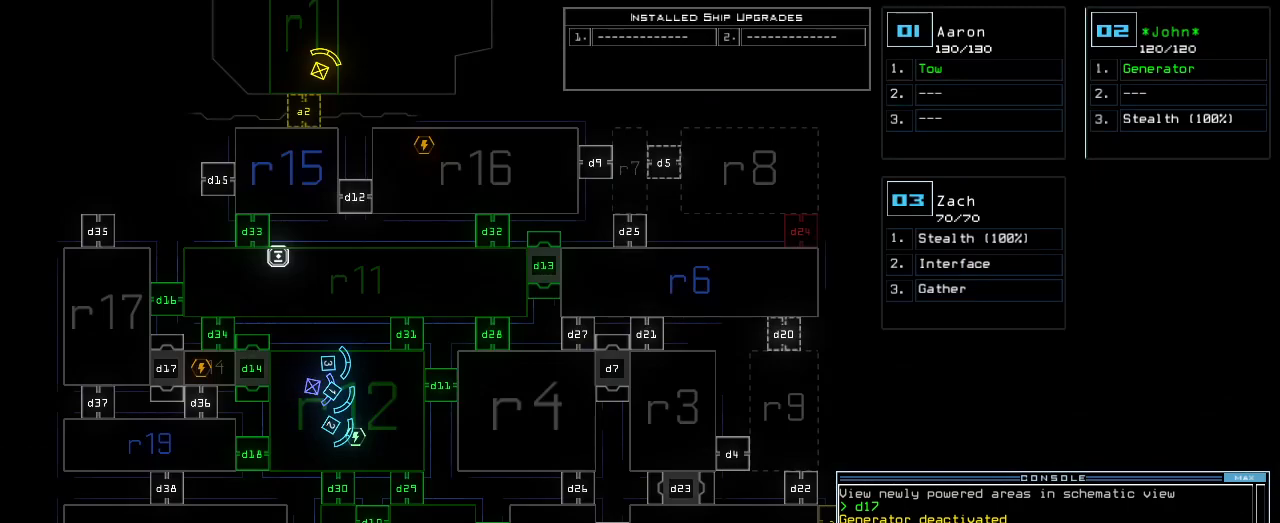
{"keys": [], "events": []}
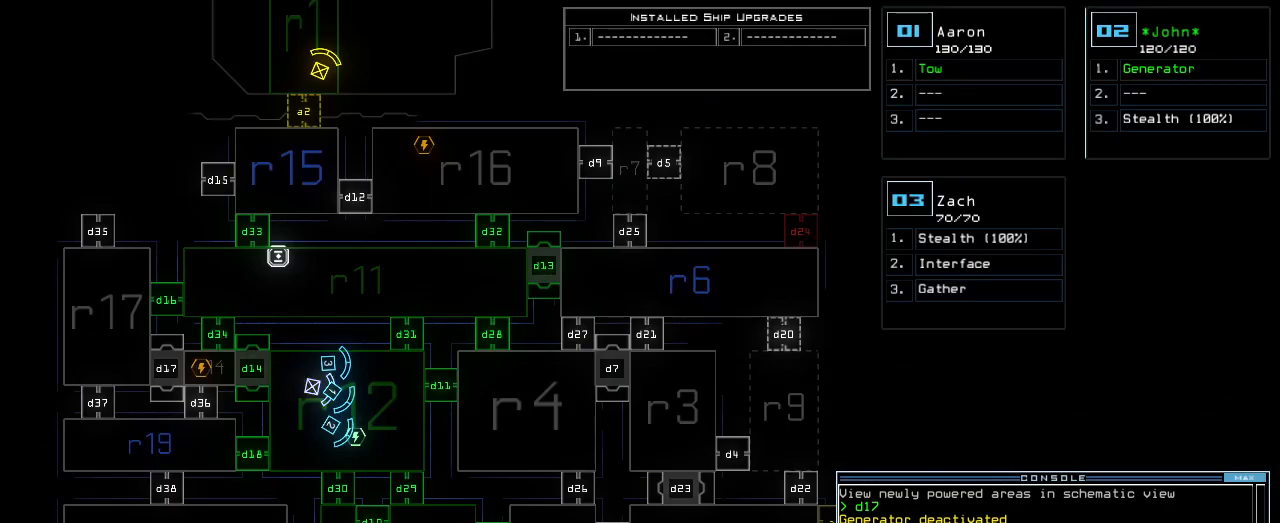
{"keys": [], "events": []}
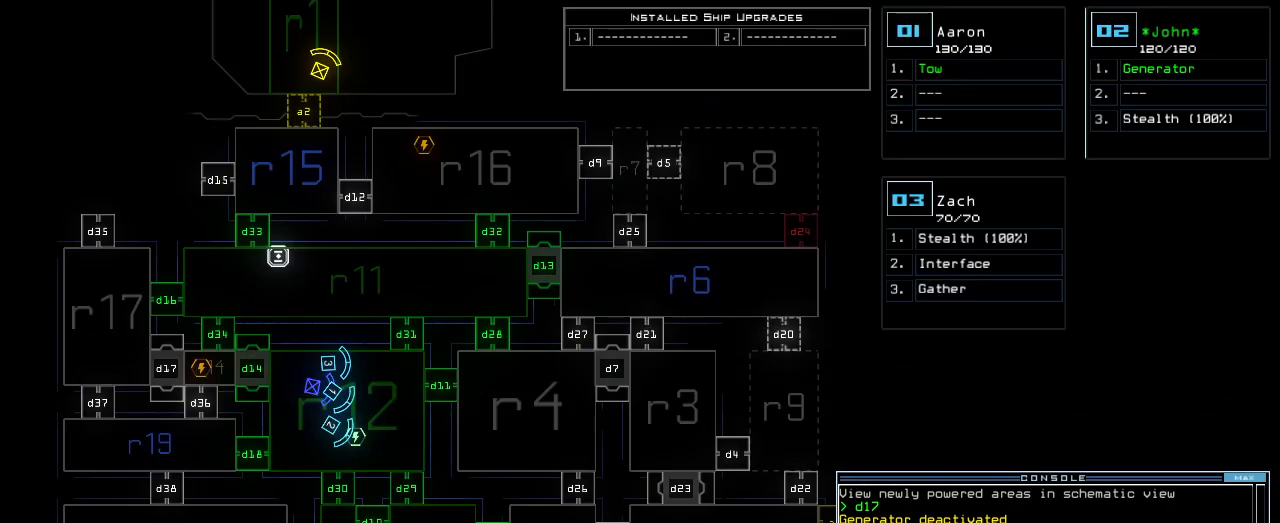
{"keys": [], "events": [[400, "3", "down"], [500, "3", "up"]]}
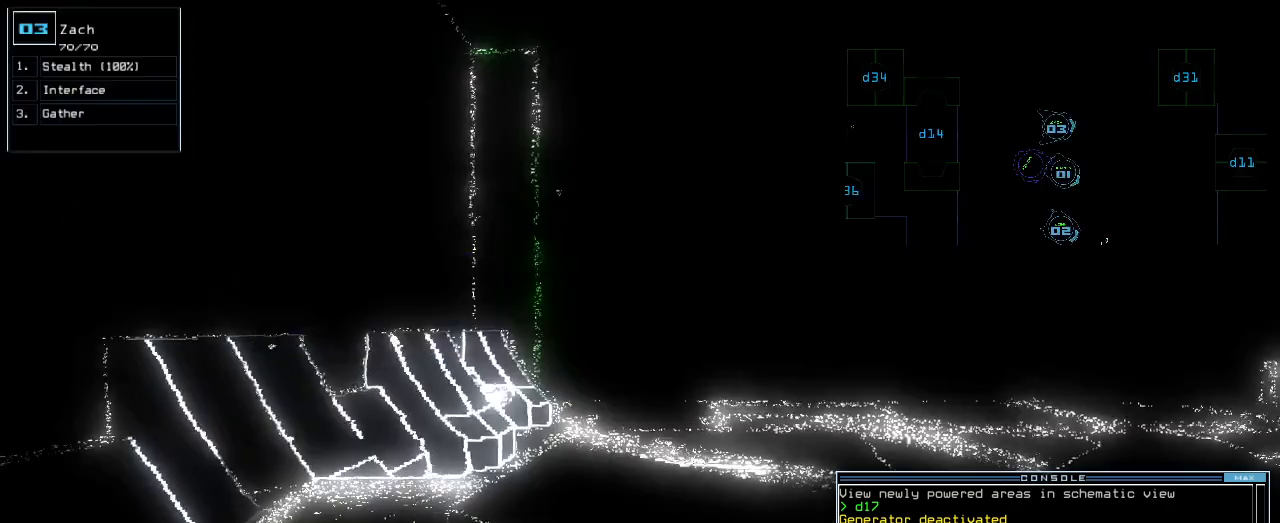
{"keys": [], "events": []}
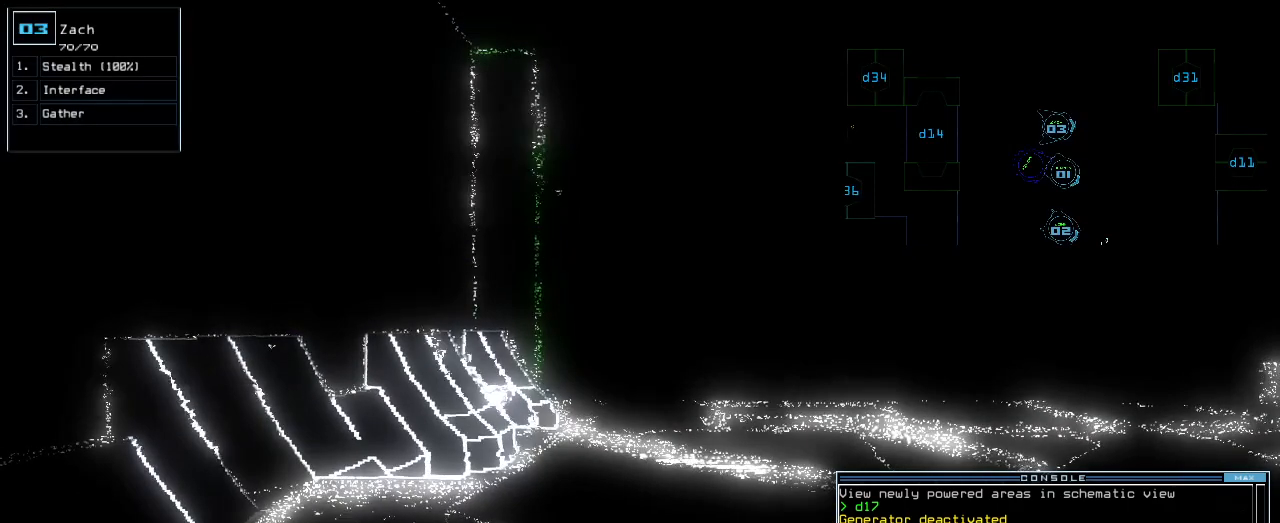
{"keys": [], "events": []}
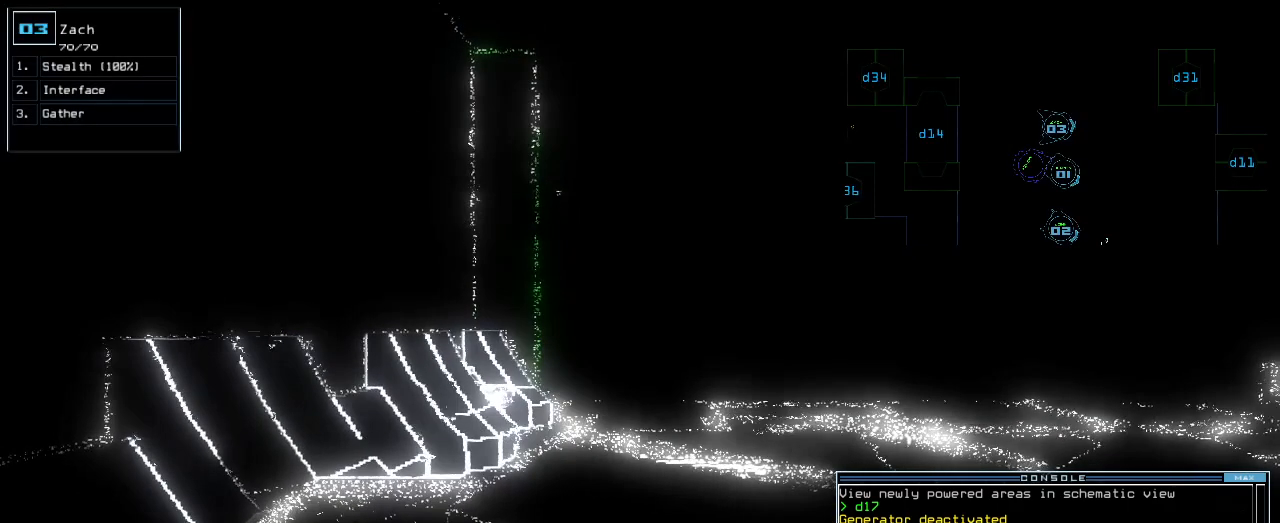
{"keys": [], "events": [[260, "space", "down"], [340, "space", "up"]]}
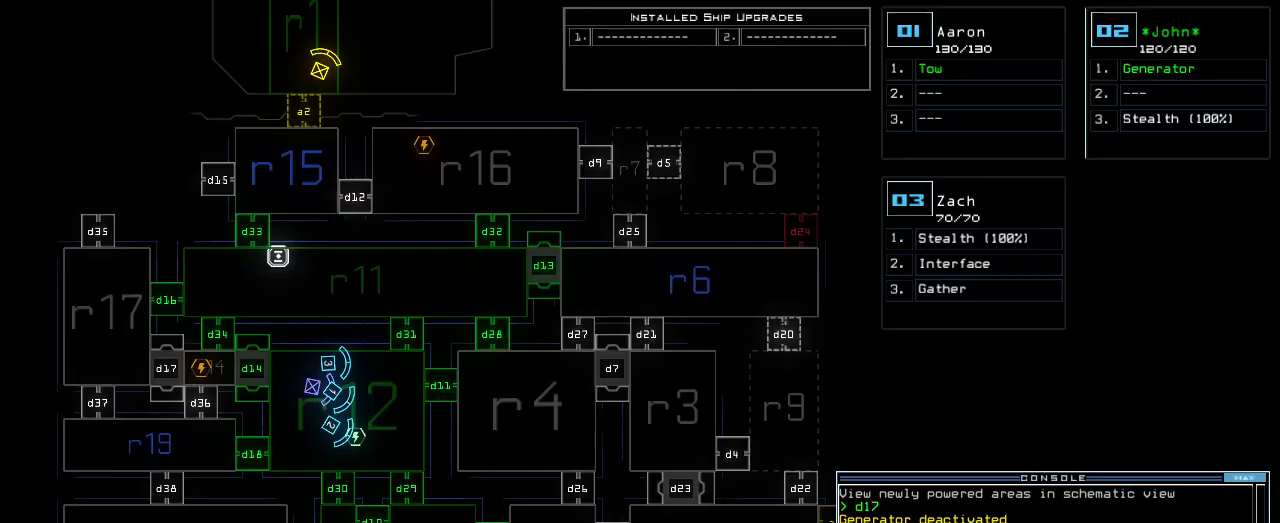
{"keys": [], "events": [[320, "d", "down"], [380, "d", "up"]]}
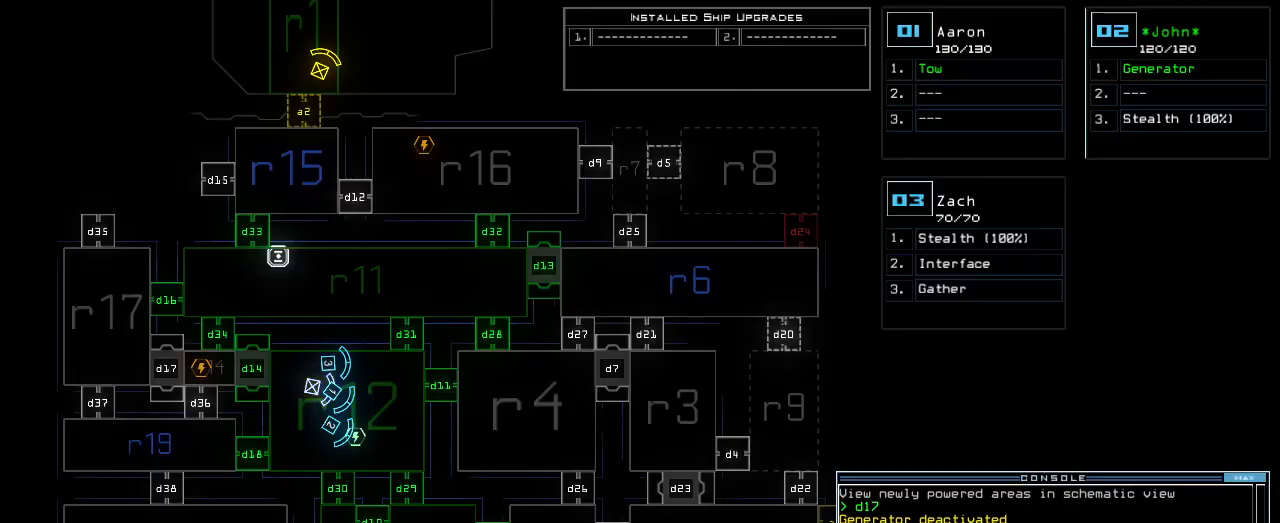
{"keys": [], "events": [[20, "1", "down"], [80, "1", "up"], [220, "3", "down"], [240, "3", "up"]]}
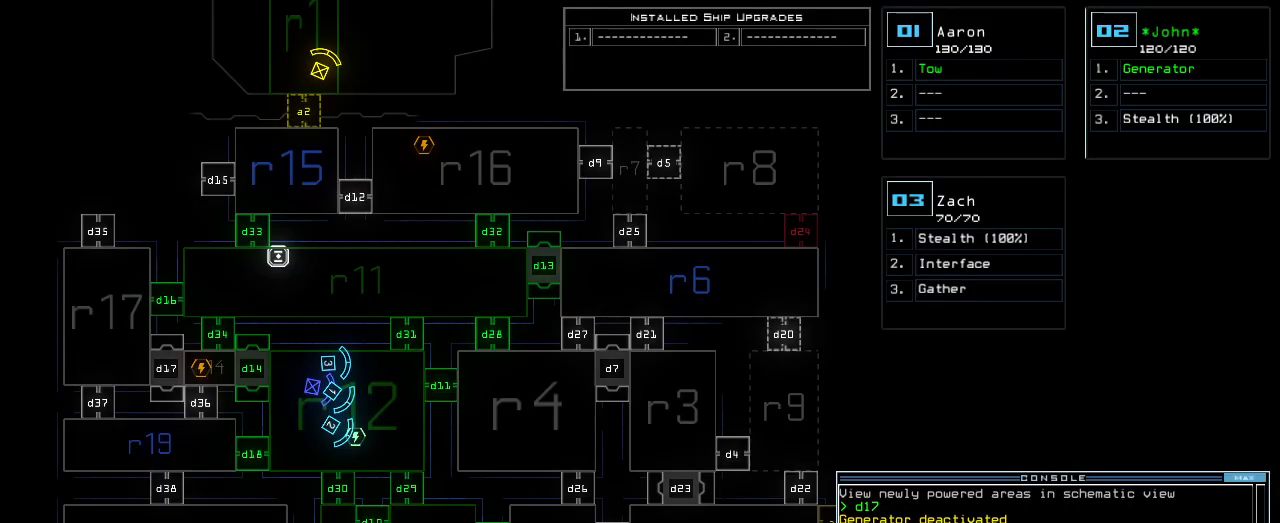
{"keys": [], "events": [[340, "return", "down"], [380, "return", "up"]]}
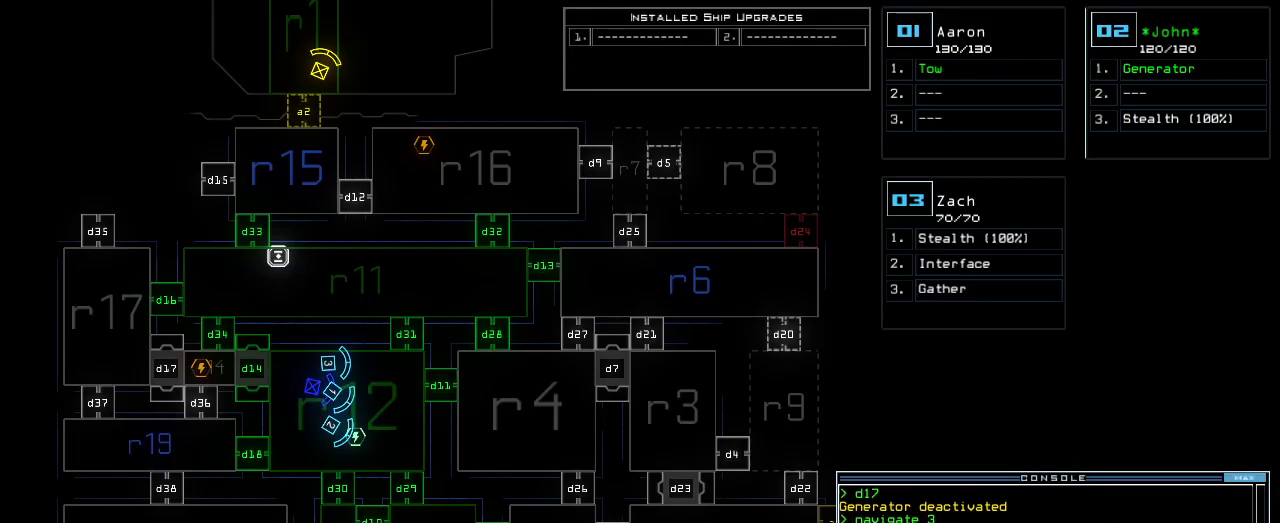
{"keys": ["up"], "events": [[280, "3", "down"], [280, "up", "down"], [340, "3", "up"]]}
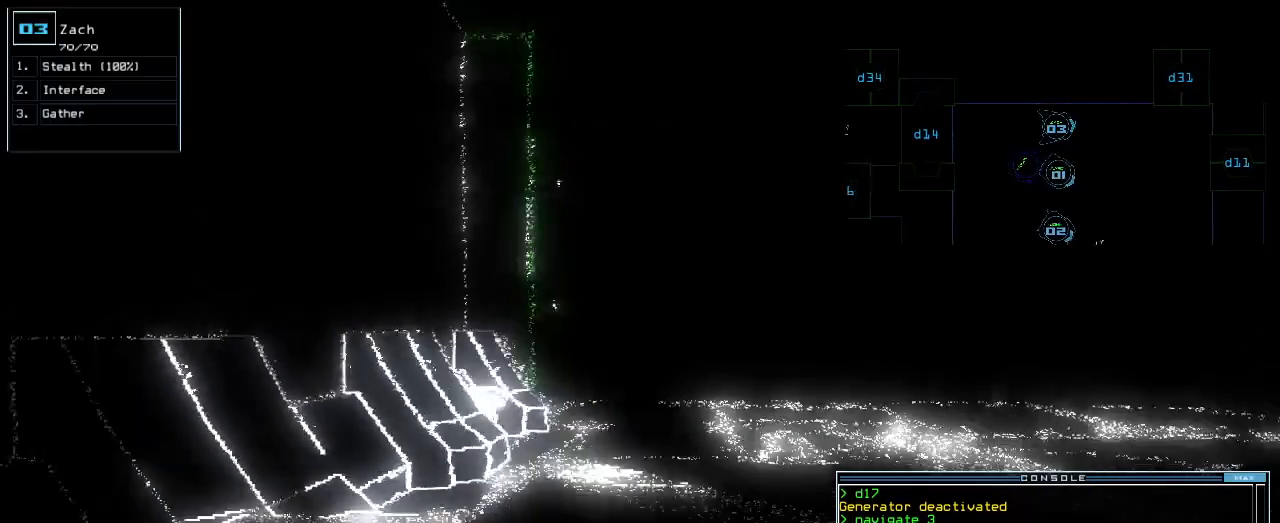
{"keys": ["up"], "events": [[240, "right", "down"], [320, "right", "up"]]}
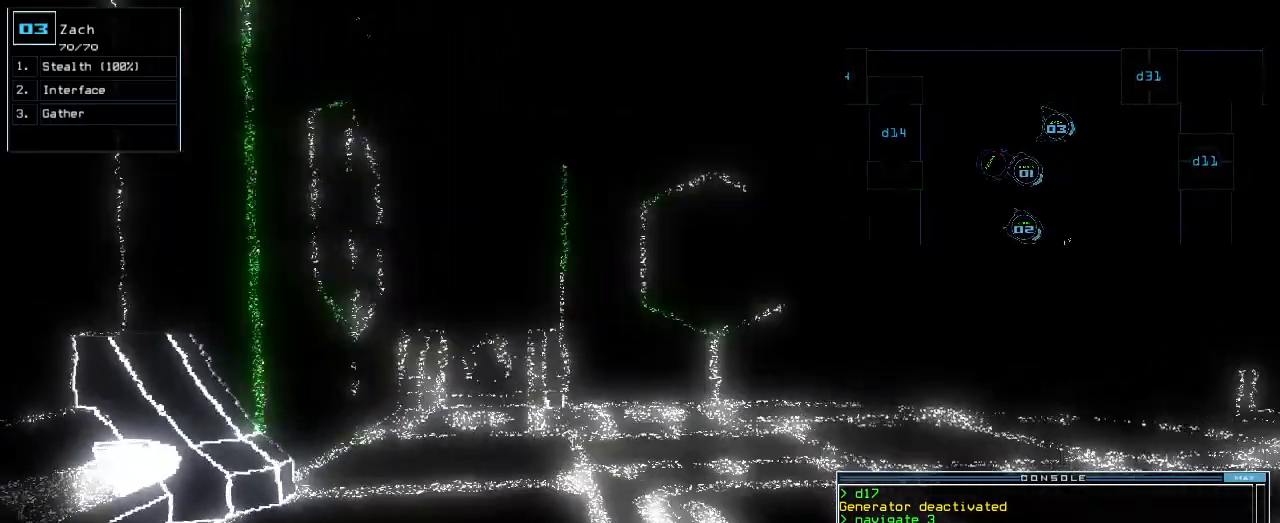
{"keys": ["t", "up"], "events": [[160, "left", "down"], [220, "left", "up"], [360, "s", "down"], [420, "t", "down"], [480, "s", "up"]]}
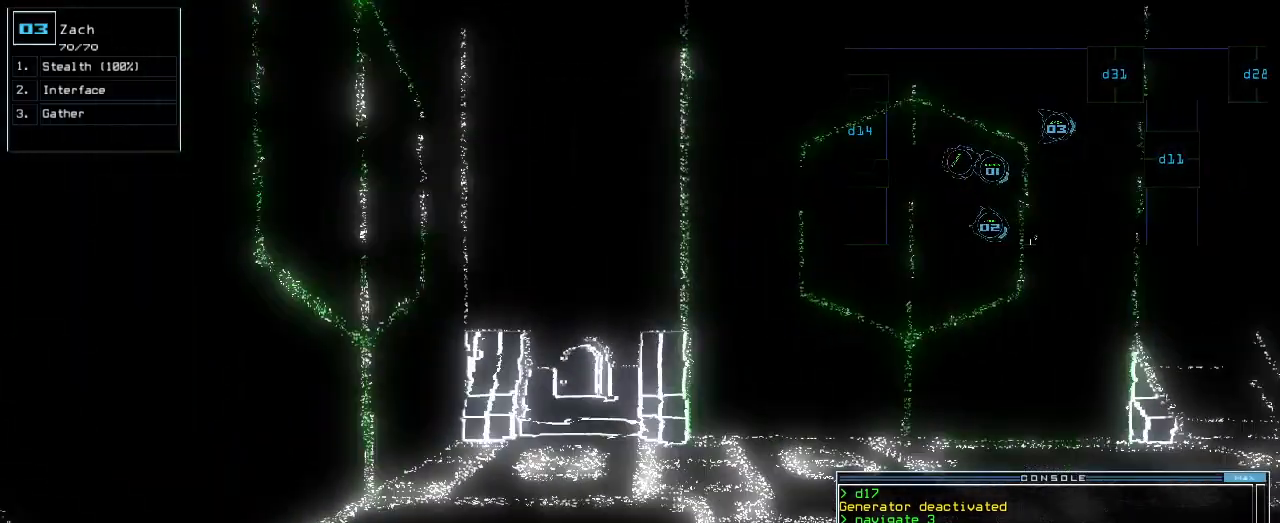
{"keys": ["left", "up"], "events": [[20, "semicolon", "down"], [20, "t", "up"], [120, "semicolon", "up"], [180, "d", "down"], [240, "d", "up"], [380, "3", "down"], [440, "3", "up"], [480, "left", "down"]]}
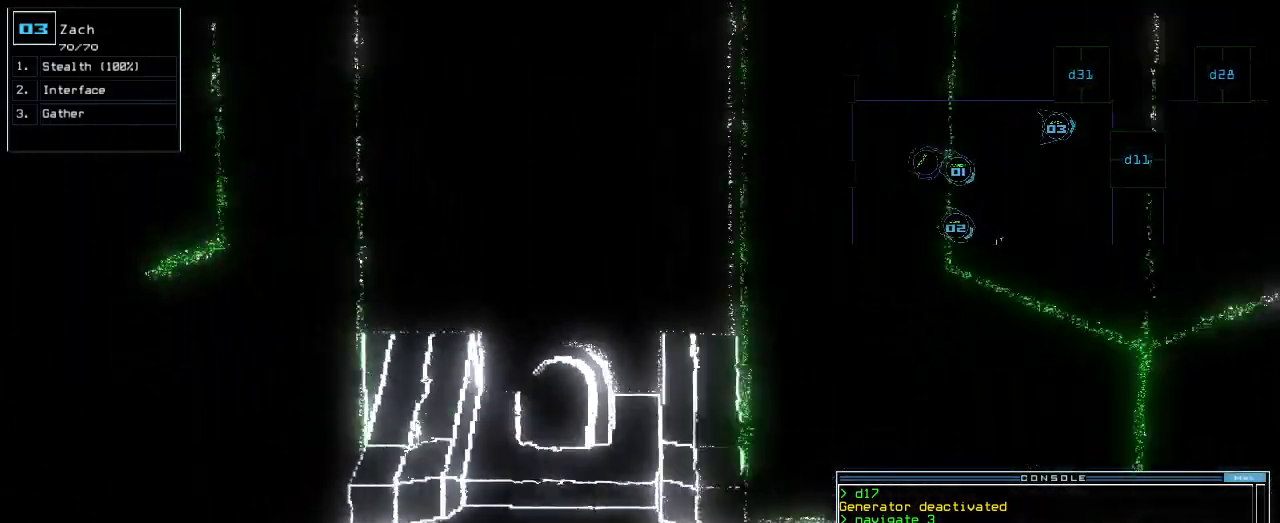
{"keys": [], "events": [[40, "1", "down"], [120, "1", "up"], [300, "up", "up"], [360, "left", "up"]]}
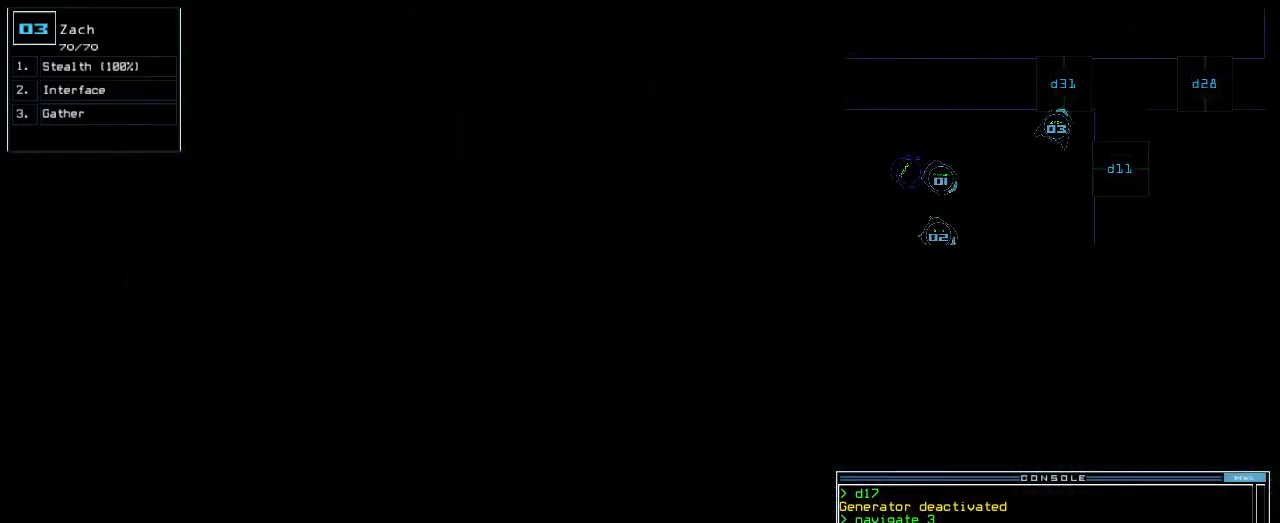
{"keys": ["up"]}
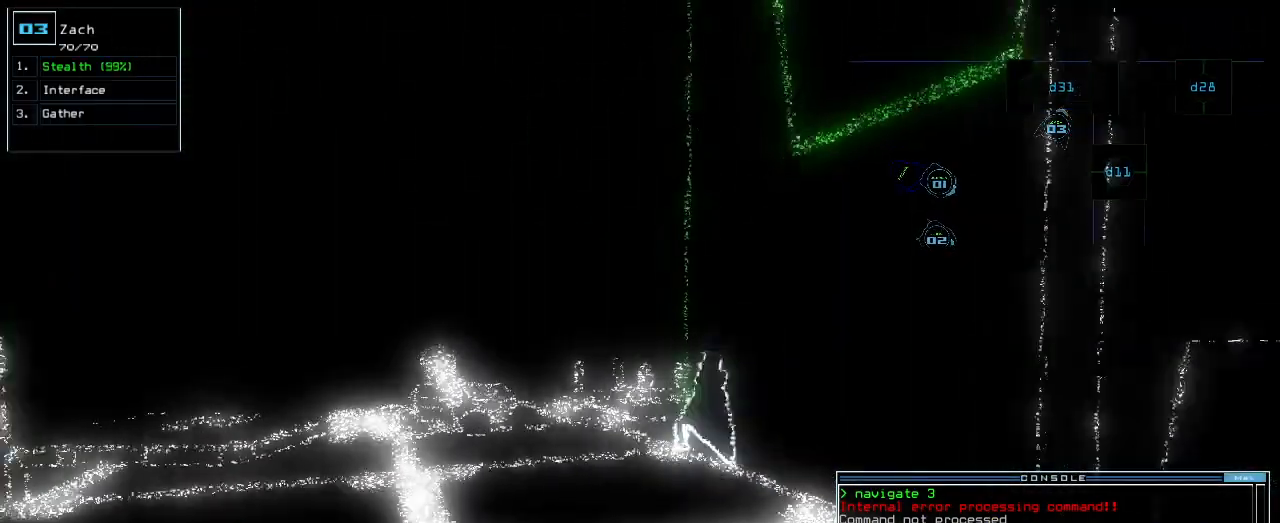
{"keys": ["up"], "events": [[100, "left", "down"], [180, "left", "up"]]}